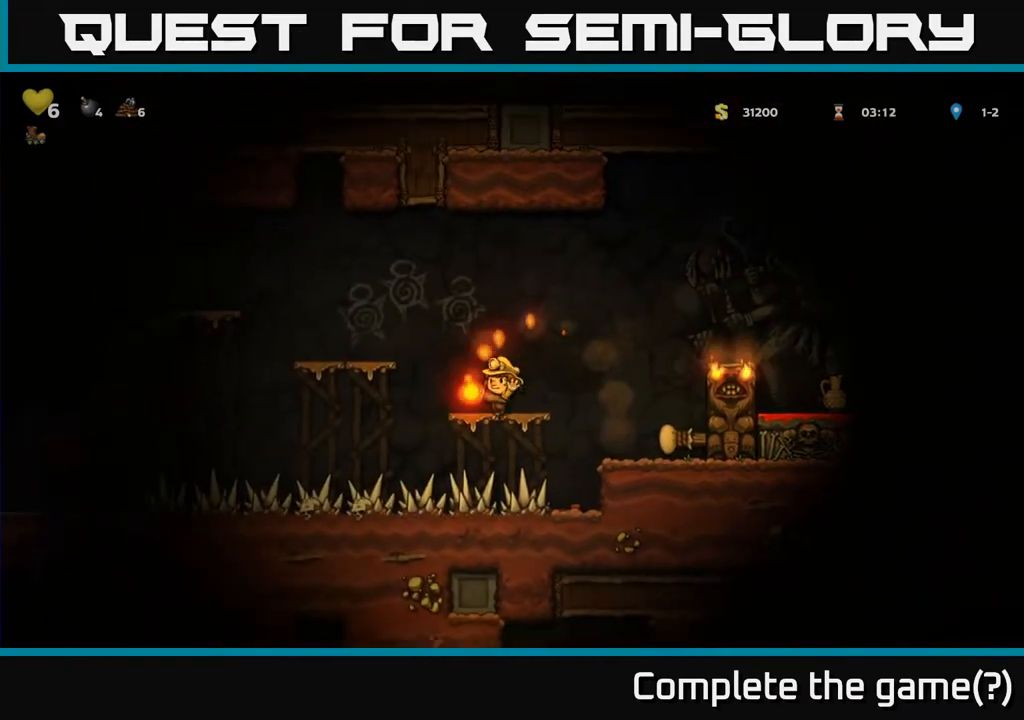
Gameplay with a controller (Xbox layout); each line is a JSON object with the inputs held at the frame after it. "events" lists button and stick changes between this image and that frame as [ms after this image, input, new state], when the widget could be followed in between. Not read: L3 R3.
{"buttons": [], "left_stick": "center", "right_stick": "center", "events": [[100, "DPAD_LEFT", "down"], [133, "A", "down"], [300, "A", "up"], [450, "DPAD_LEFT", "up"]]}
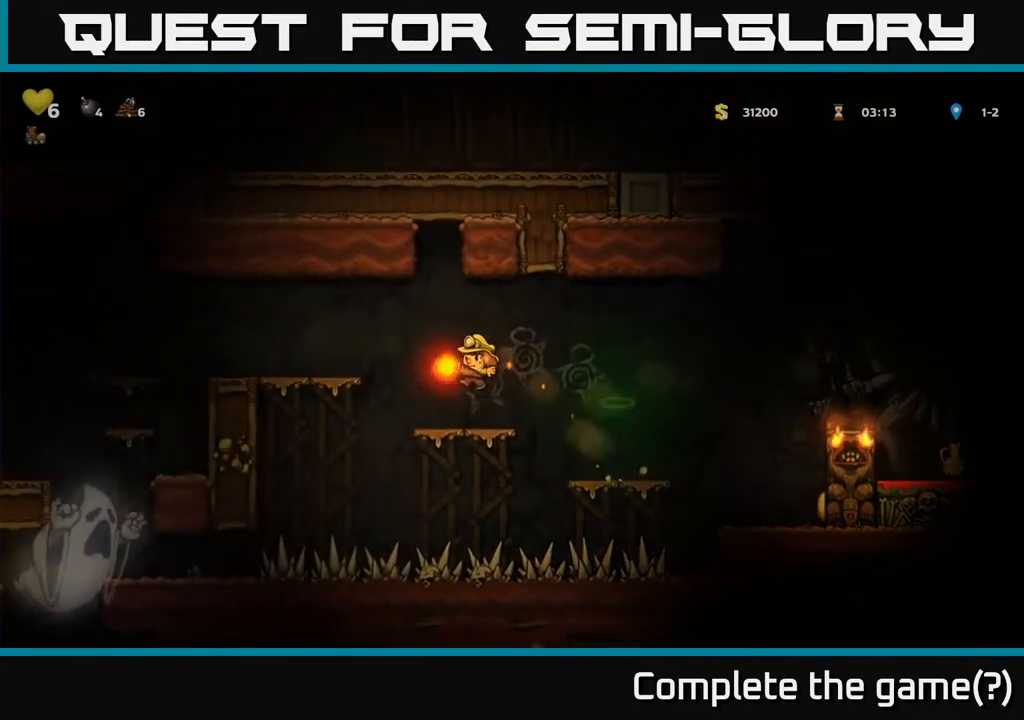
{"buttons": [], "left_stick": "center", "right_stick": "center", "events": []}
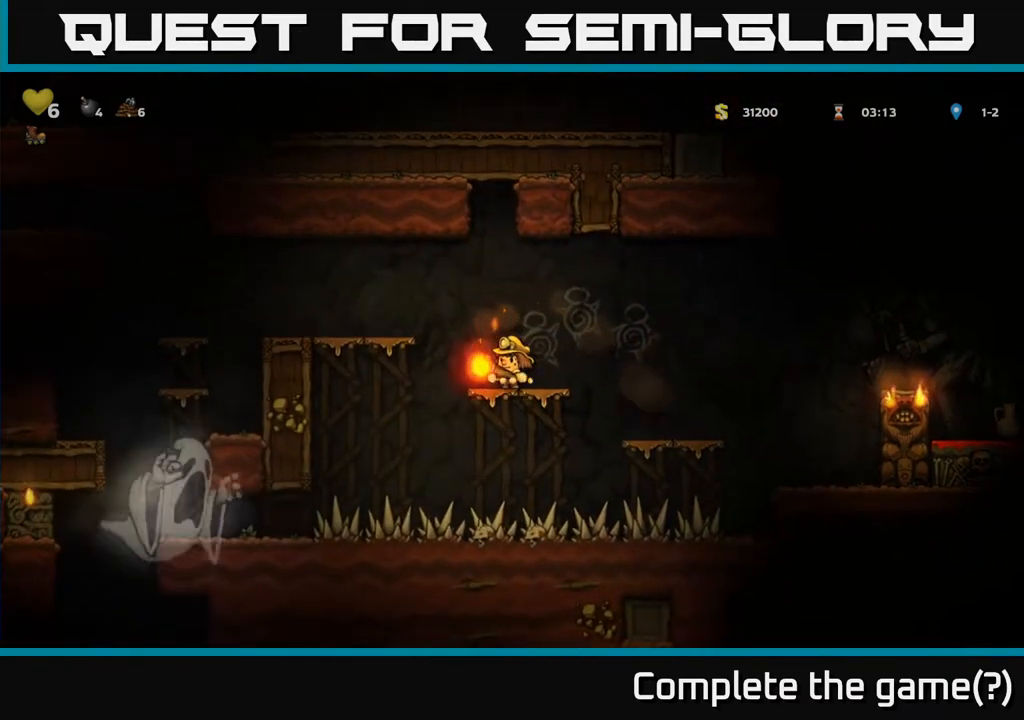
{"buttons": [], "left_stick": "center", "right_stick": "center", "events": [[250, "DPAD_RIGHT", "down"], [300, "DPAD_RIGHT", "up"]]}
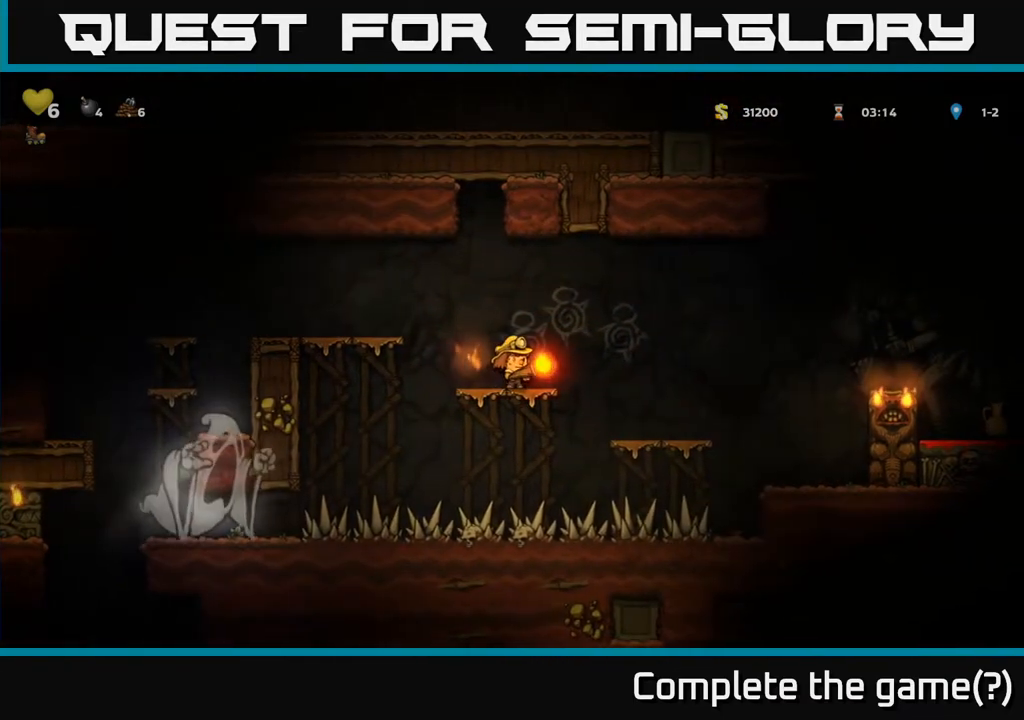
{"buttons": [], "left_stick": "center", "right_stick": "center", "events": []}
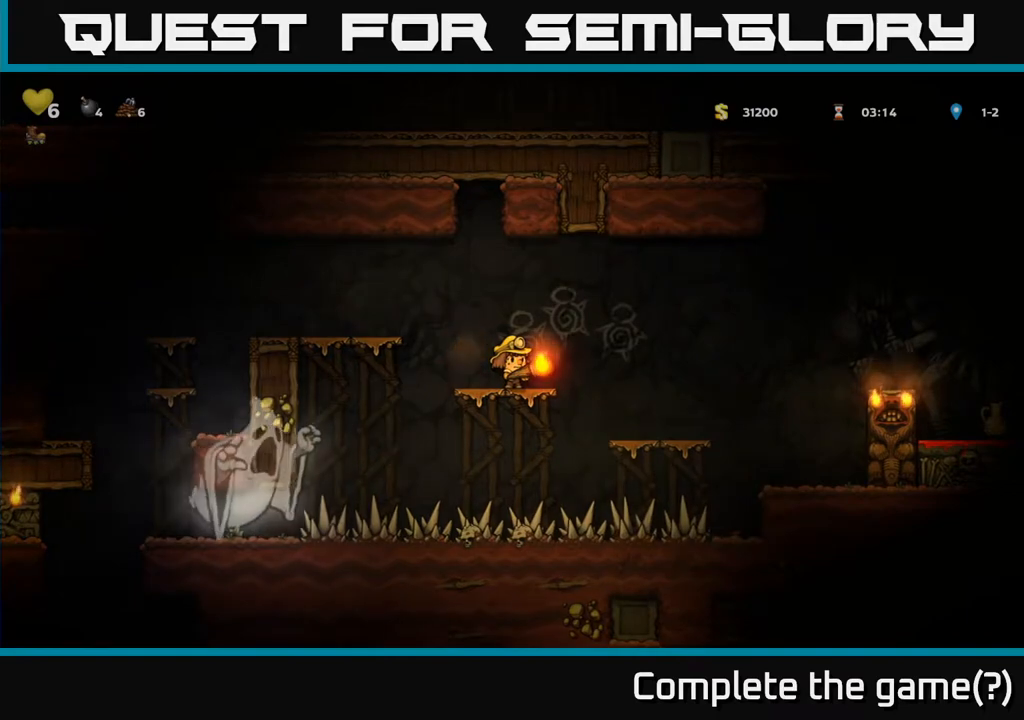
{"buttons": ["A", "DPAD_LEFT"], "left_stick": "center", "right_stick": "center", "events": [[283, "DPAD_LEFT", "down"], [367, "A", "down"]]}
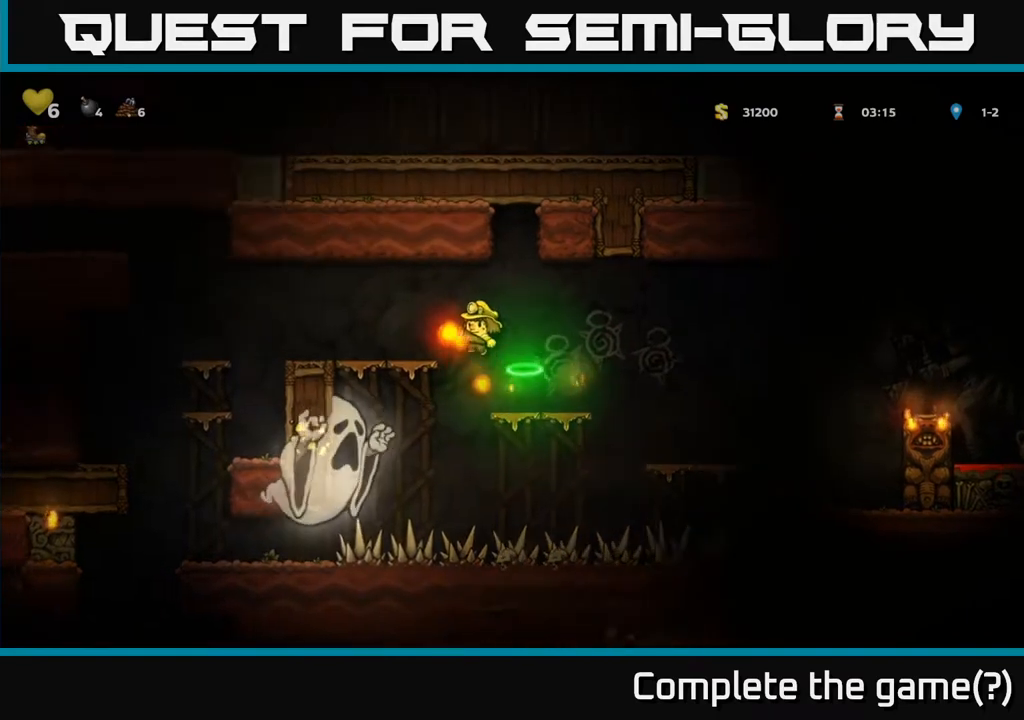
{"buttons": ["DPAD_LEFT"], "left_stick": "center", "right_stick": "center", "events": [[183, "A", "up"]]}
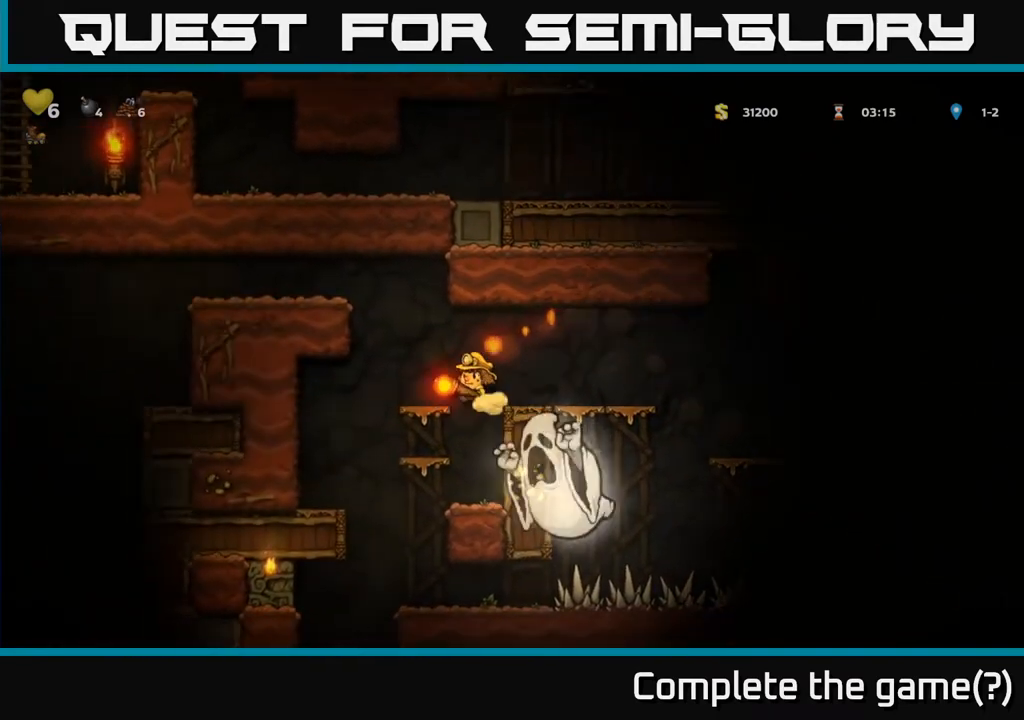
{"buttons": ["DPAD_DOWN"], "left_stick": "center", "right_stick": "center", "events": [[50, "DPAD_LEFT", "up"], [83, "DPAD_DOWN", "down"], [183, "A", "down"], [283, "A", "up"]]}
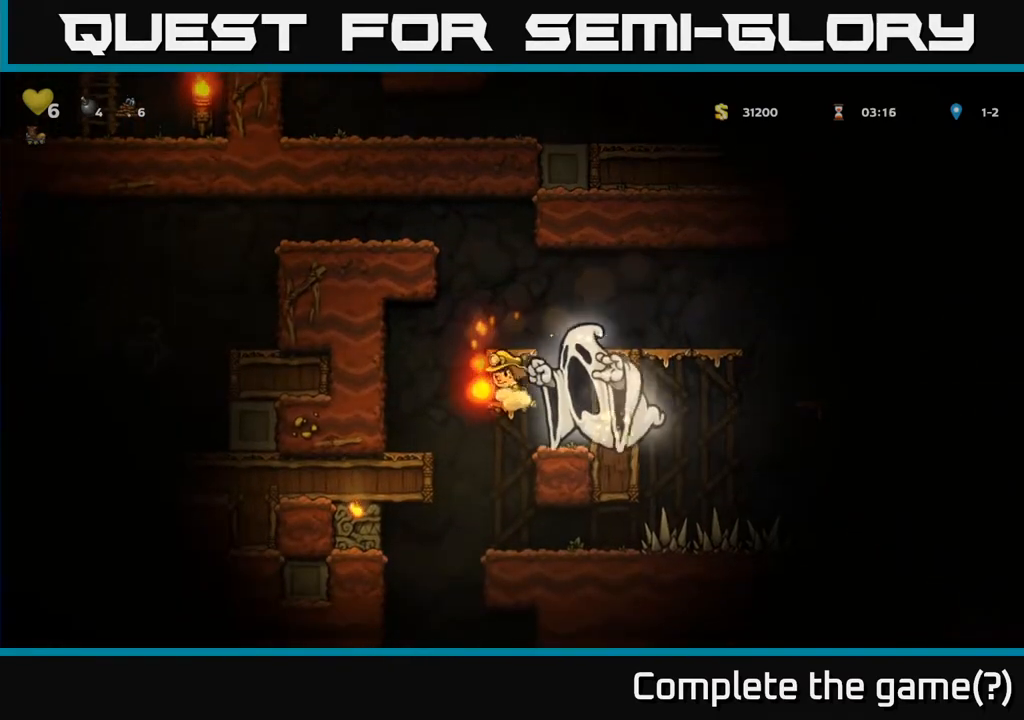
{"buttons": [], "left_stick": "center", "right_stick": "center", "events": [[17, "A", "down"], [100, "A", "up"], [167, "DPAD_LEFT", "down"], [300, "DPAD_LEFT", "up"], [333, "DPAD_RIGHT", "down"], [350, "DPAD_DOWN", "up"], [450, "DPAD_RIGHT", "up"]]}
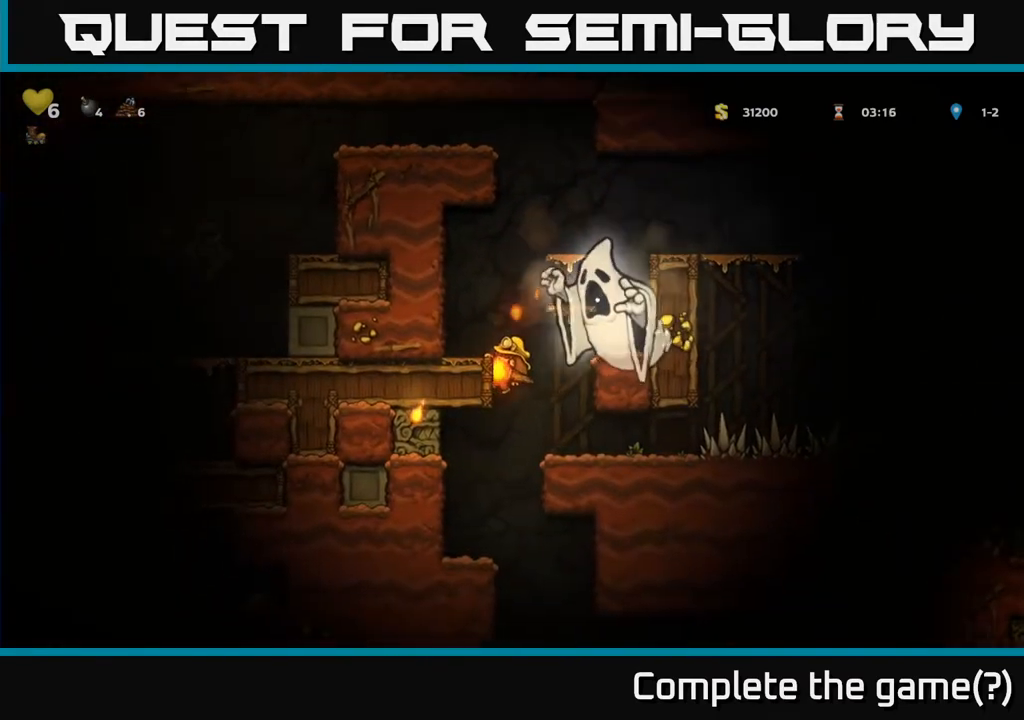
{"buttons": [], "left_stick": "center", "right_stick": "center", "events": [[117, "DPAD_LEFT", "down"], [217, "DPAD_DOWN", "down"], [233, "DPAD_LEFT", "up"], [283, "A", "down"], [367, "A", "up"], [483, "DPAD_DOWN", "up"]]}
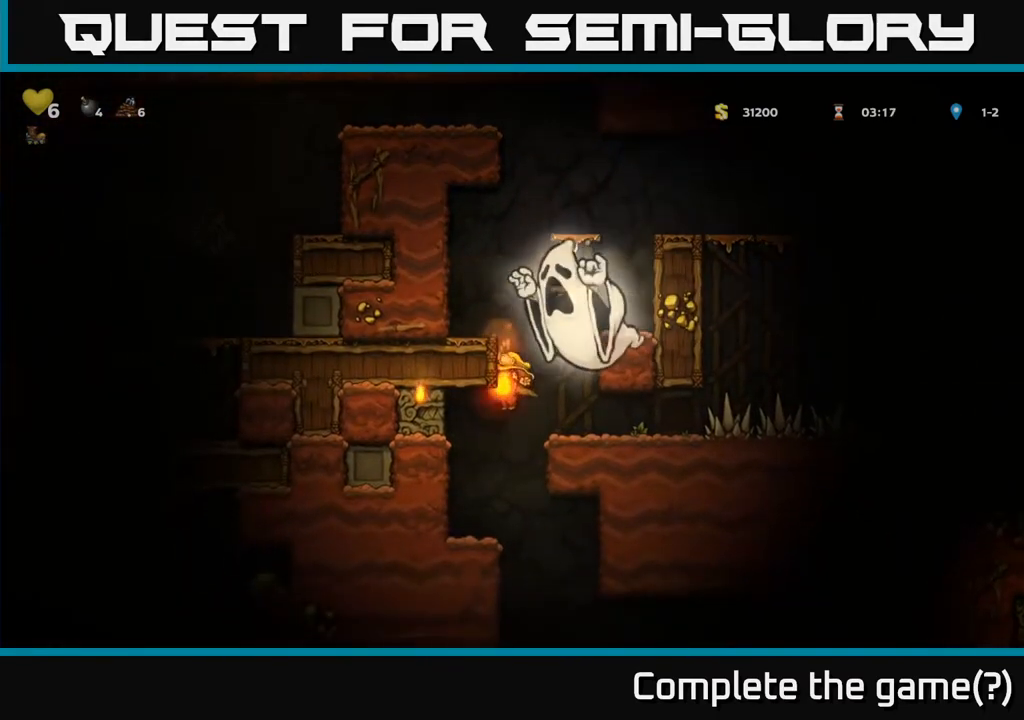
{"buttons": ["DPAD_RIGHT"], "left_stick": "center", "right_stick": "center", "events": [[83, "DPAD_LEFT", "down"], [217, "DPAD_LEFT", "up"], [283, "DPAD_RIGHT", "down"]]}
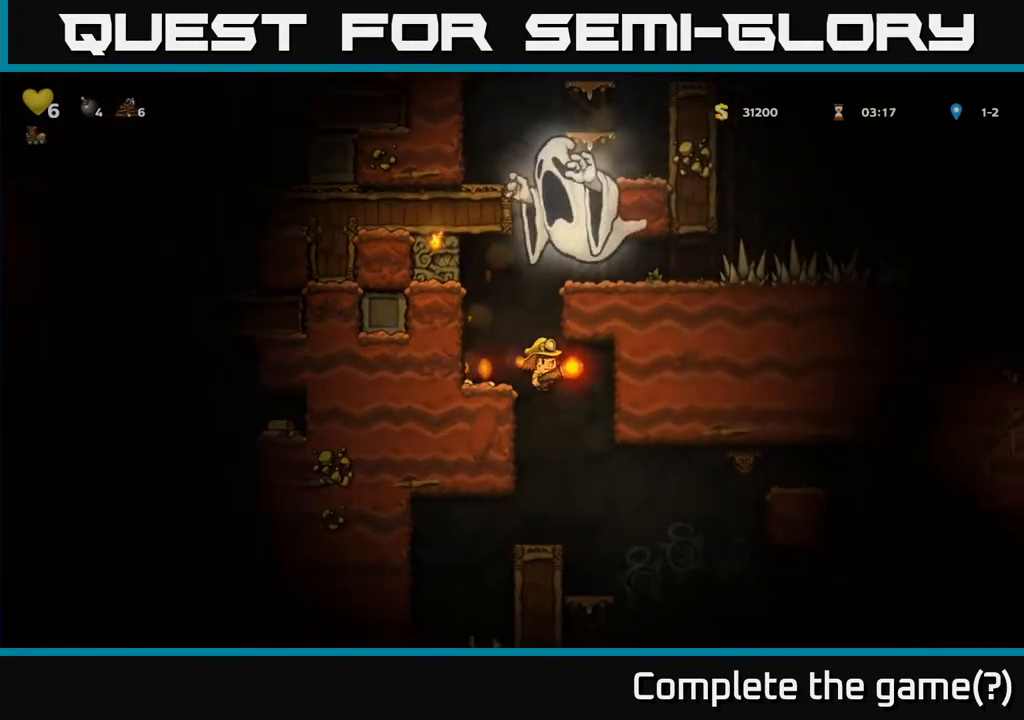
{"buttons": [], "left_stick": "center", "right_stick": "center", "events": [[17, "DPAD_RIGHT", "up"], [67, "DPAD_LEFT", "down"], [133, "DPAD_LEFT", "up"], [383, "DPAD_RIGHT", "down"], [433, "DPAD_RIGHT", "up"]]}
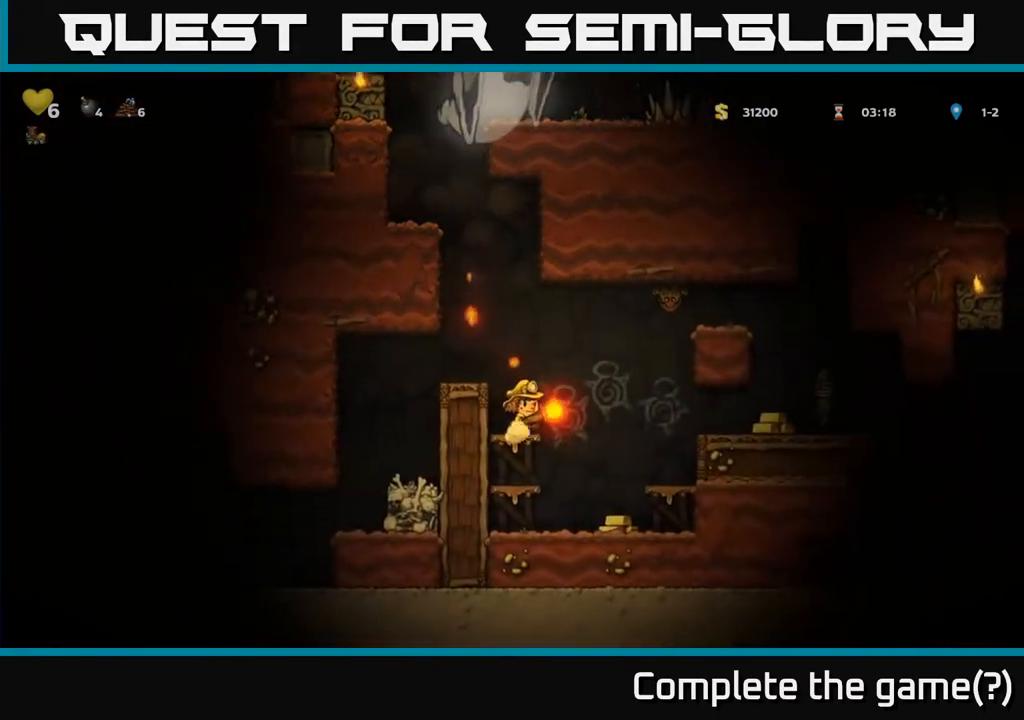
{"buttons": [], "left_stick": "center", "right_stick": "center", "events": [[283, "DPAD_RIGHT", "down"], [433, "DPAD_RIGHT", "up"]]}
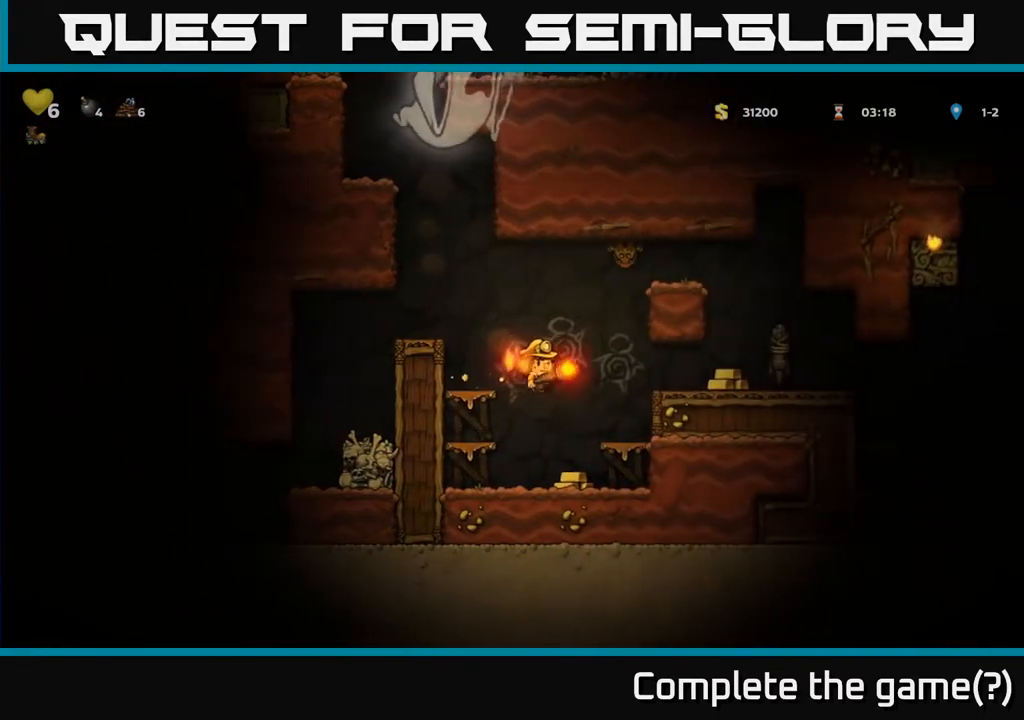
{"buttons": ["A", "DPAD_RIGHT"], "left_stick": "center", "right_stick": "center", "events": [[383, "DPAD_RIGHT", "down"], [450, "A", "down"]]}
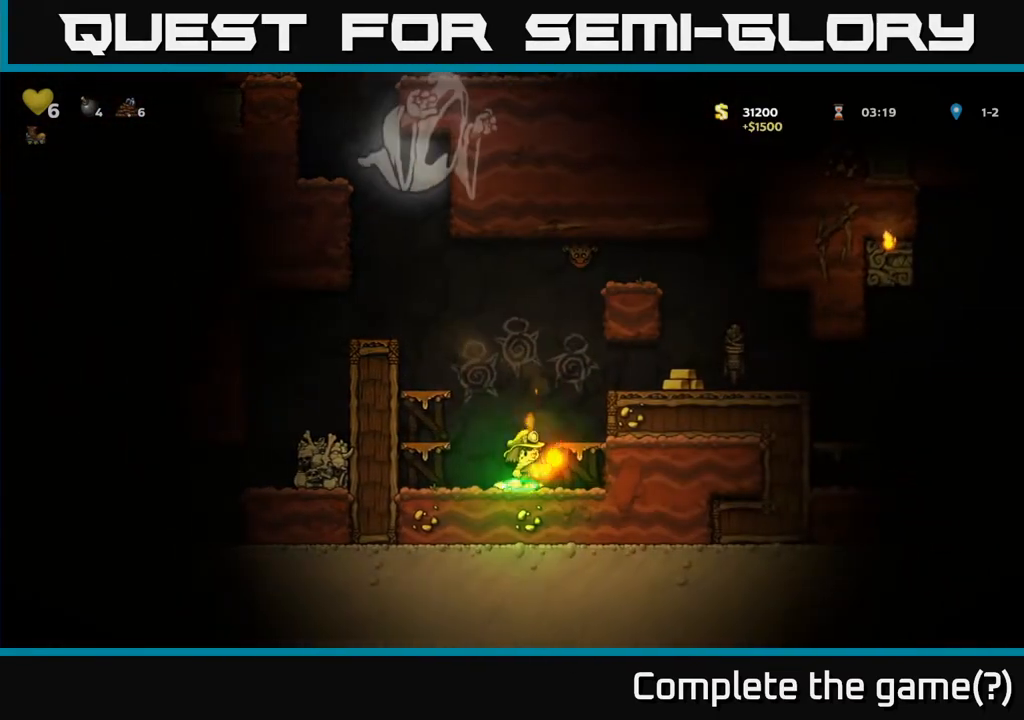
{"buttons": [], "left_stick": "center", "right_stick": "center", "events": [[183, "A", "up"], [500, "DPAD_RIGHT", "up"]]}
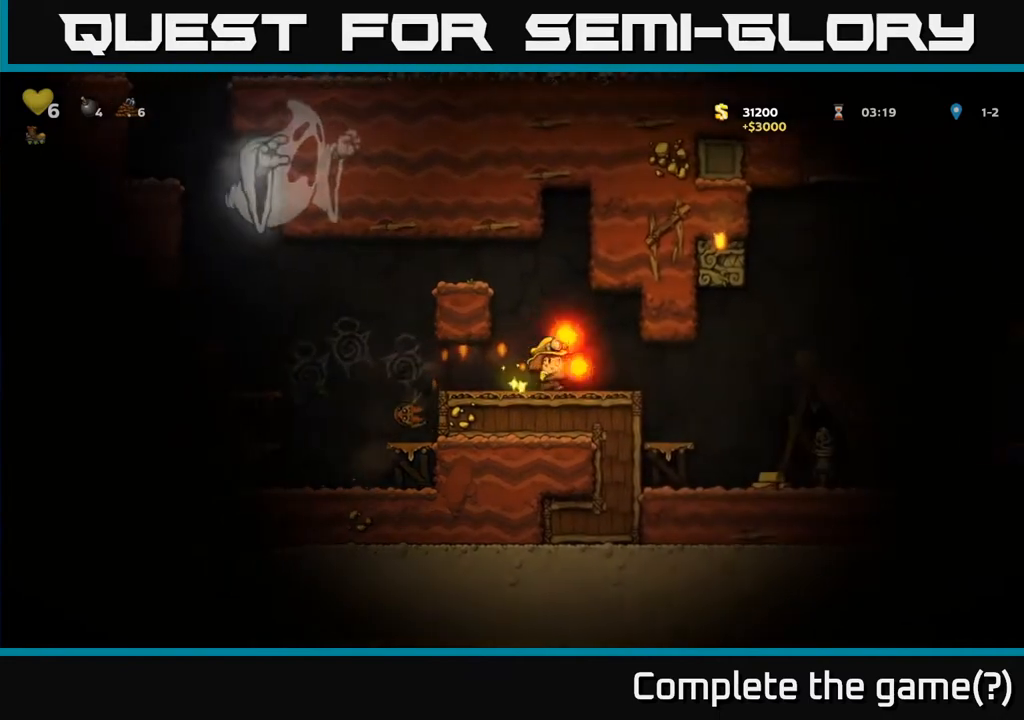
{"buttons": [], "left_stick": "center", "right_stick": "center", "events": [[50, "A", "down"], [133, "A", "up"], [133, "DPAD_LEFT", "down"], [250, "DPAD_LEFT", "up"], [350, "DPAD_RIGHT", "down"], [433, "DPAD_RIGHT", "up"]]}
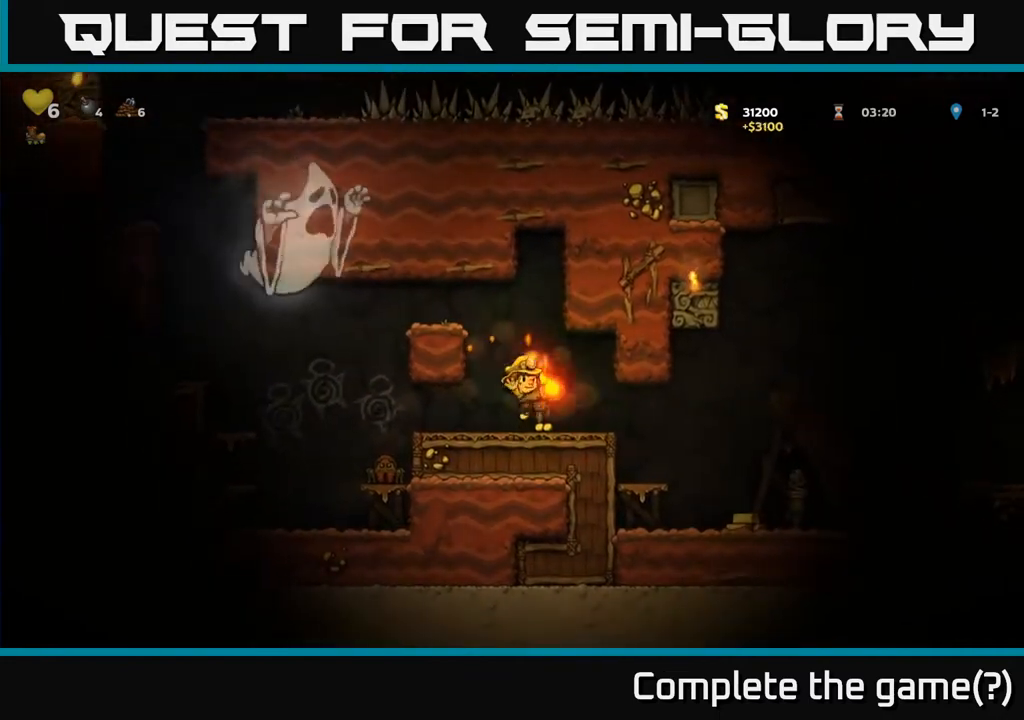
{"buttons": [], "left_stick": "center", "right_stick": "center", "events": [[133, "DPAD_RIGHT", "down"], [467, "DPAD_RIGHT", "up"]]}
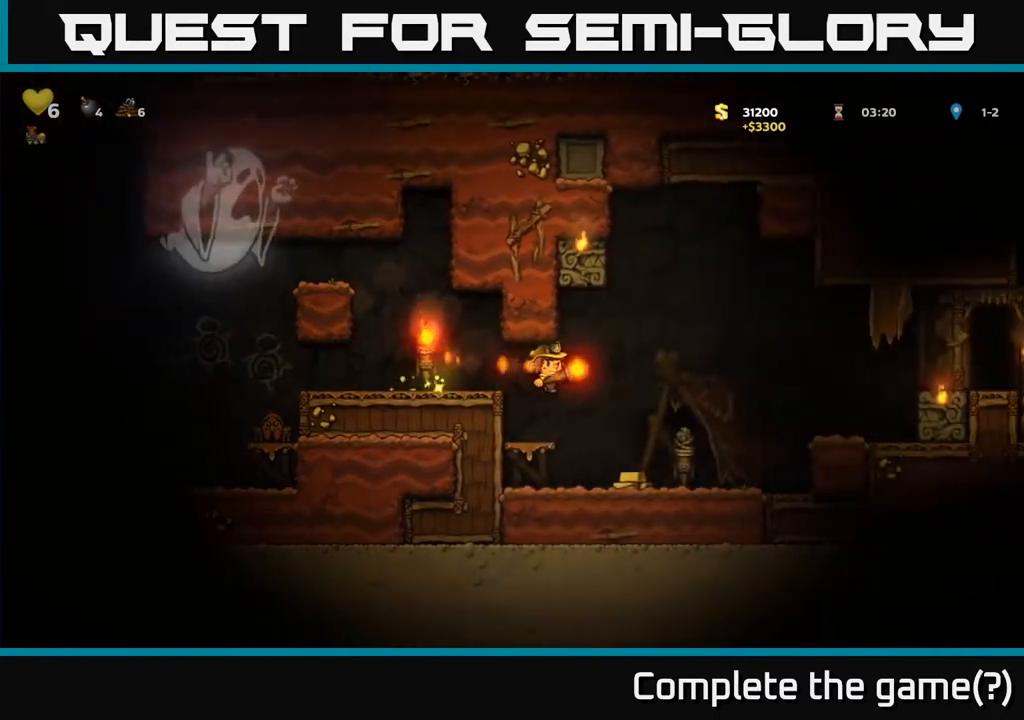
{"buttons": [], "left_stick": "center", "right_stick": "center", "events": [[133, "DPAD_RIGHT", "down"], [233, "DPAD_RIGHT", "up"], [350, "DPAD_RIGHT", "down"], [467, "DPAD_RIGHT", "up"]]}
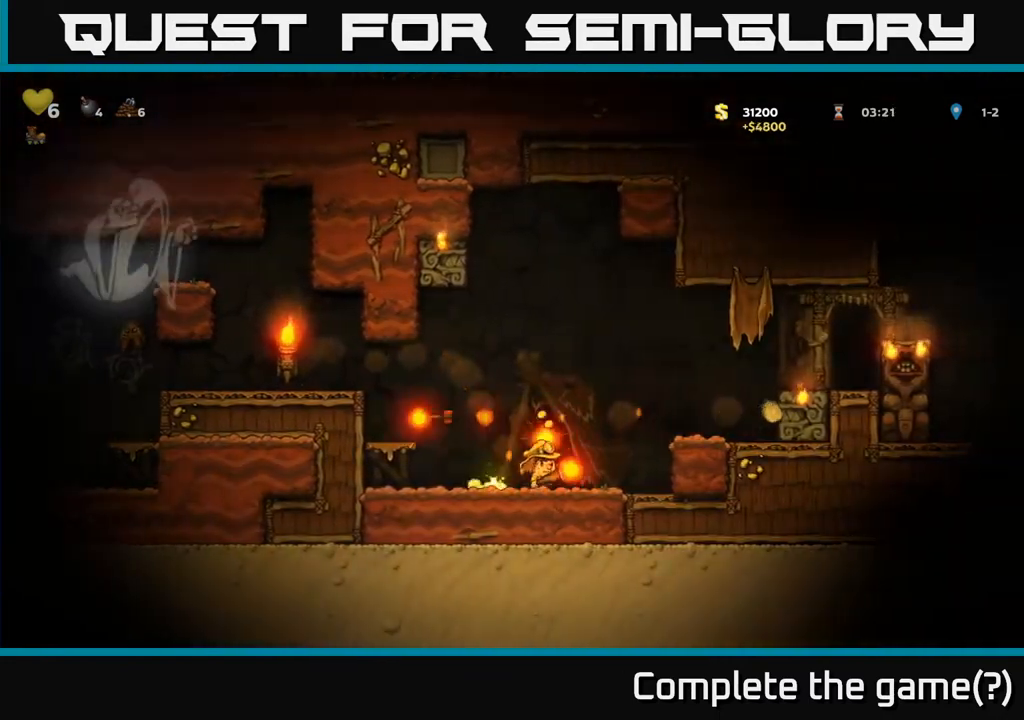
{"buttons": [], "left_stick": "center", "right_stick": "center", "events": [[17, "DPAD_LEFT", "down"], [117, "DPAD_LEFT", "up"], [200, "DPAD_RIGHT", "down"], [400, "DPAD_RIGHT", "up"]]}
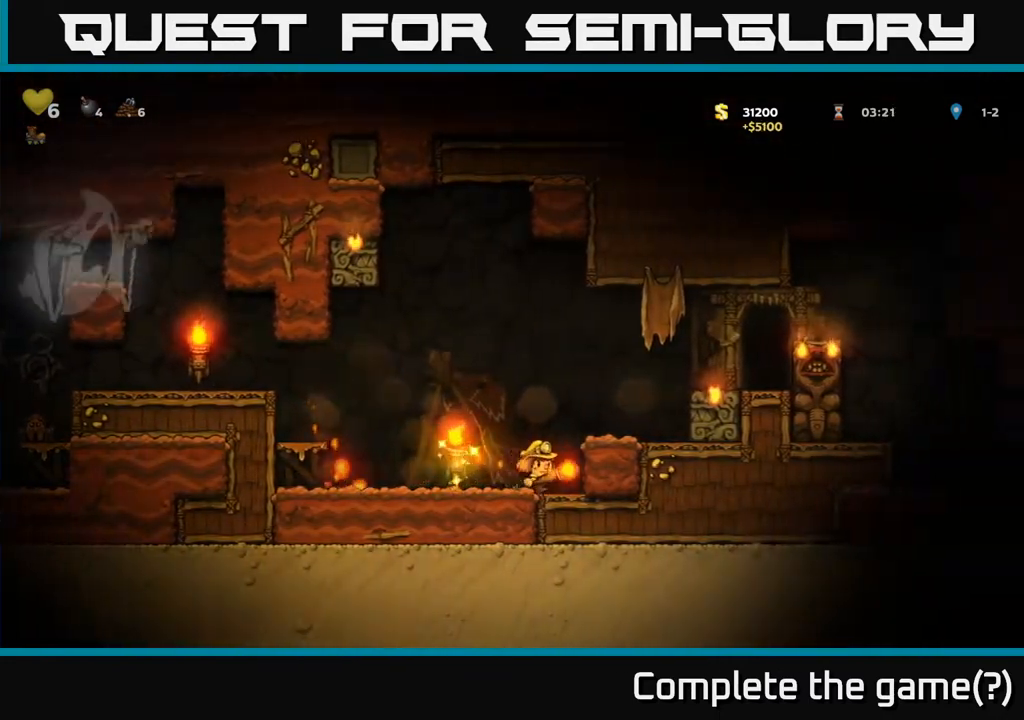
{"buttons": [], "left_stick": "center", "right_stick": "center", "events": [[117, "DPAD_LEFT", "down"], [317, "DPAD_LEFT", "up"]]}
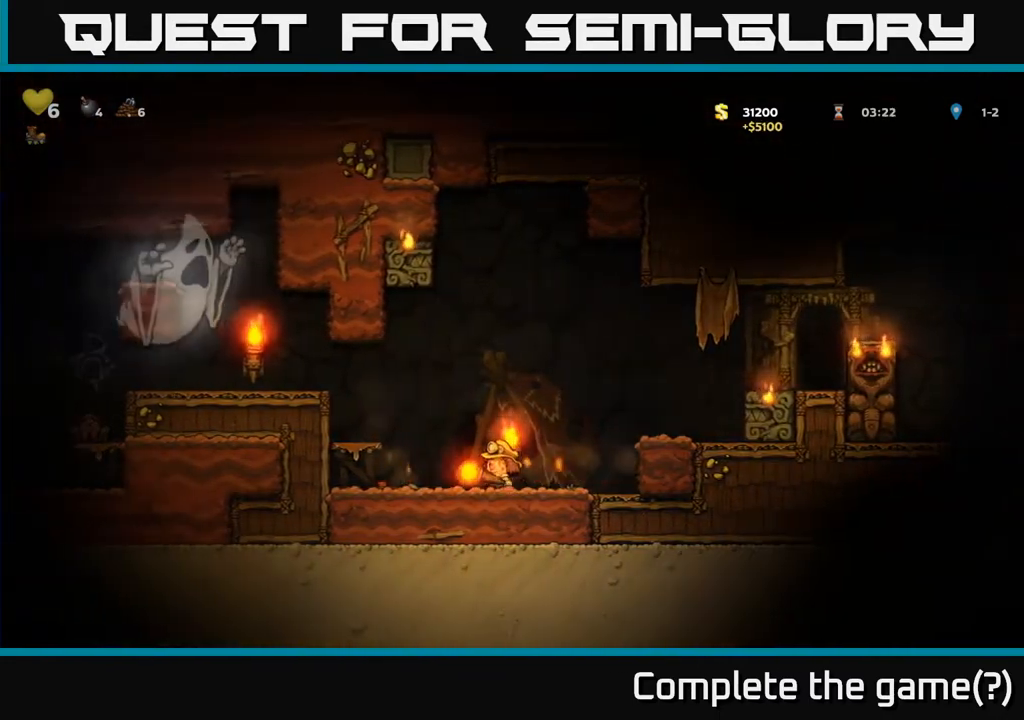
{"buttons": [], "left_stick": "center", "right_stick": "center", "events": [[150, "DPAD_LEFT", "down"], [350, "DPAD_LEFT", "up"]]}
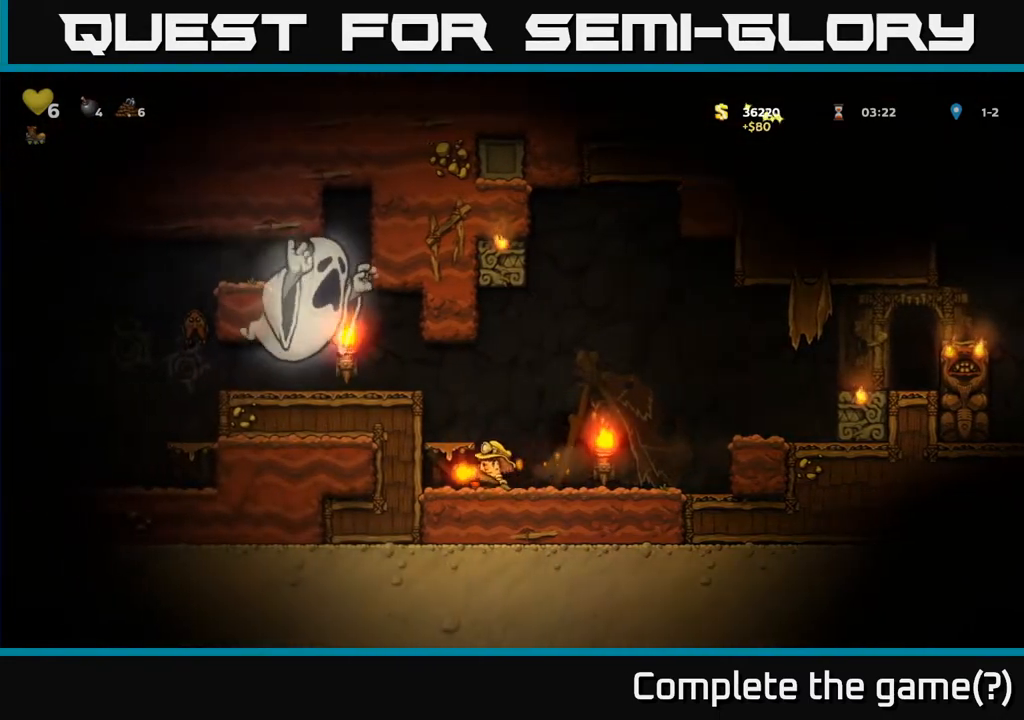
{"buttons": [], "left_stick": "center", "right_stick": "center", "events": [[33, "DPAD_RIGHT", "down"], [183, "DPAD_RIGHT", "up"]]}
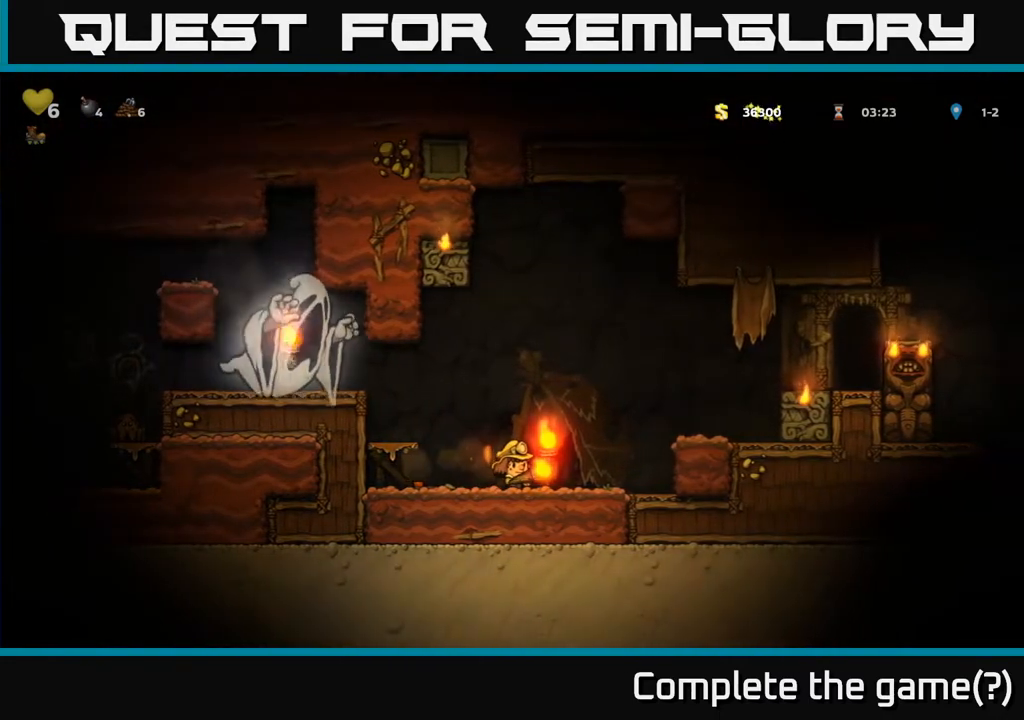
{"buttons": ["DPAD_RIGHT"], "left_stick": "center", "right_stick": "center", "events": [[350, "DPAD_RIGHT", "down"]]}
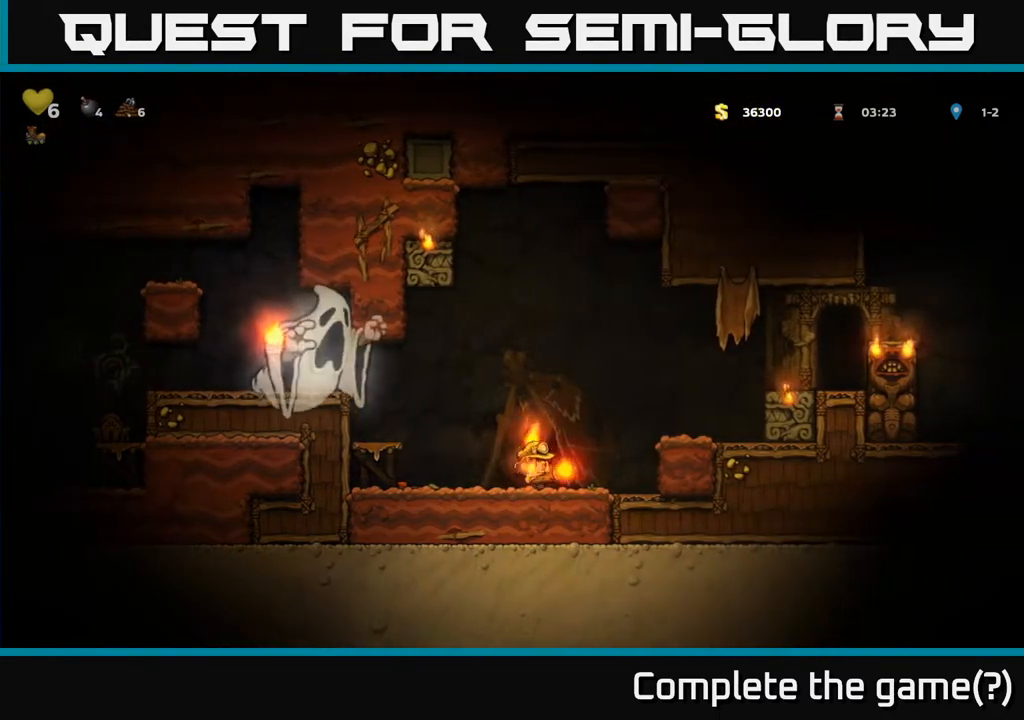
{"buttons": [], "left_stick": "center", "right_stick": "center", "events": [[33, "A", "down"], [300, "DPAD_RIGHT", "up"], [433, "A", "up"]]}
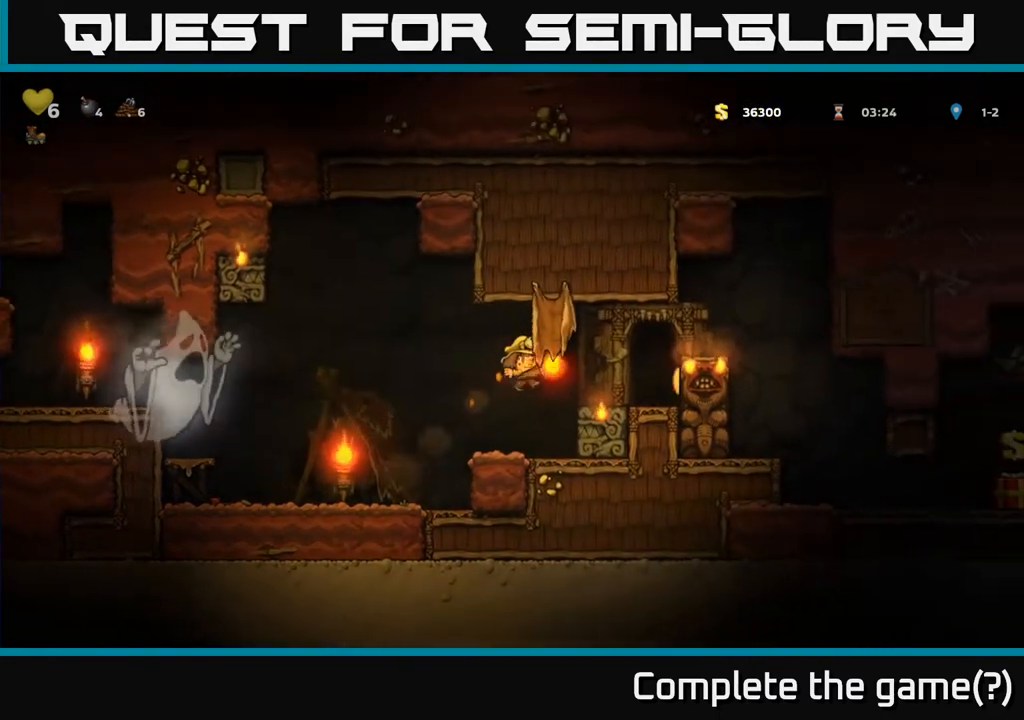
{"buttons": ["A"], "left_stick": "center", "right_stick": "center", "events": [[467, "A", "down"]]}
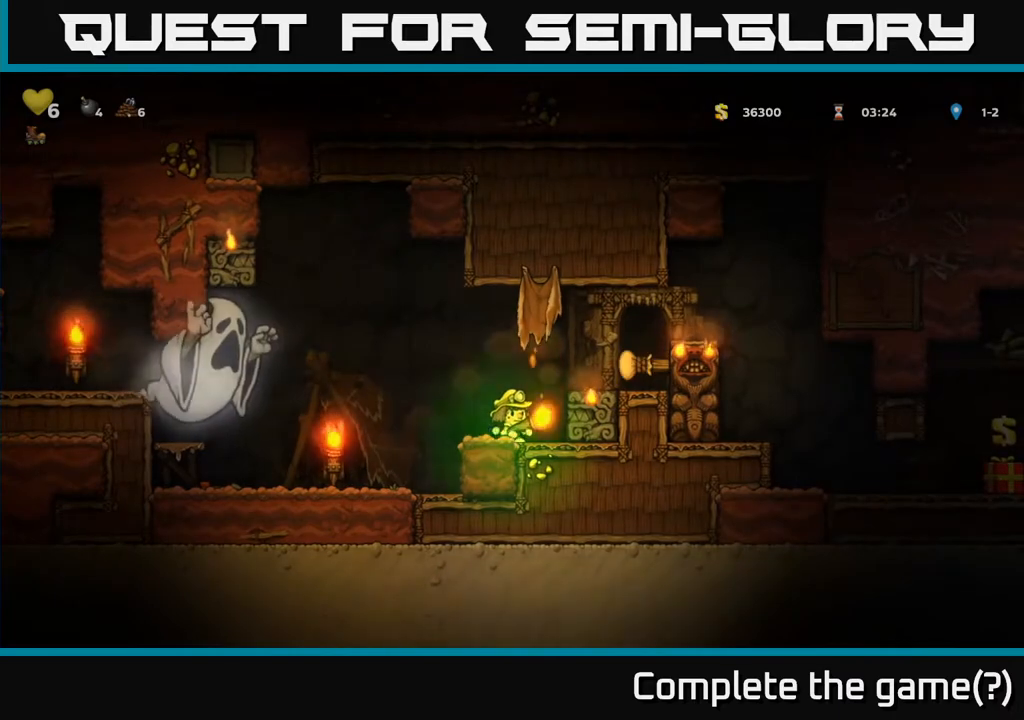
{"buttons": [], "left_stick": "center", "right_stick": "center", "events": [[50, "DPAD_RIGHT", "down"], [233, "A", "up"], [400, "DPAD_RIGHT", "up"]]}
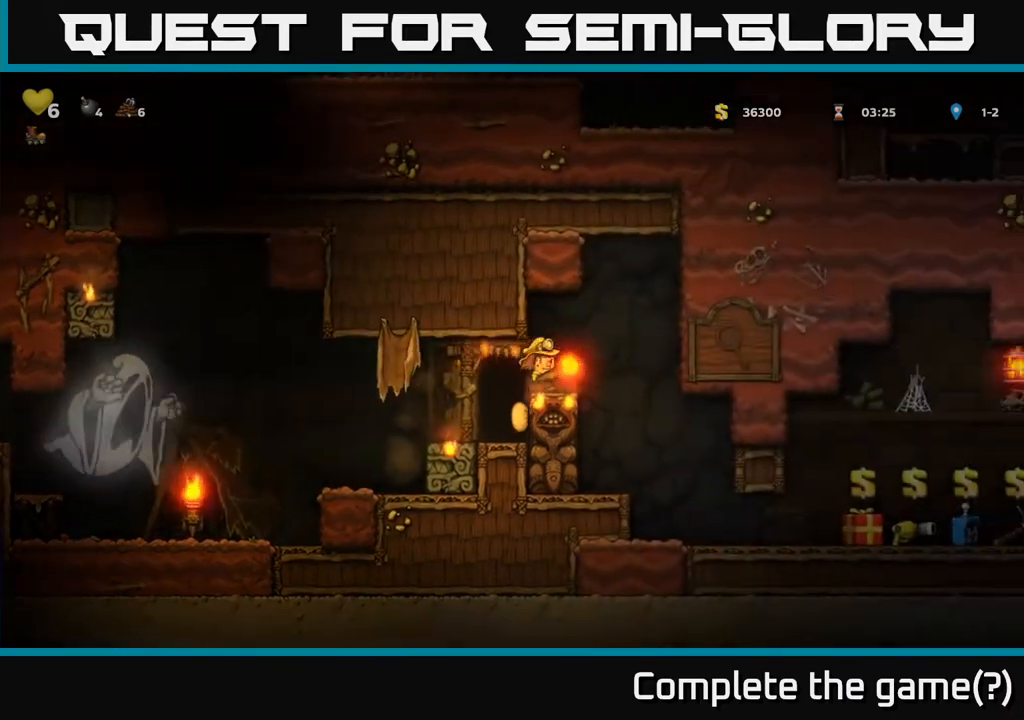
{"buttons": ["DPAD_RIGHT"], "left_stick": "center", "right_stick": "center", "events": [[183, "DPAD_LEFT", "down"], [400, "DPAD_LEFT", "up"], [483, "DPAD_RIGHT", "down"]]}
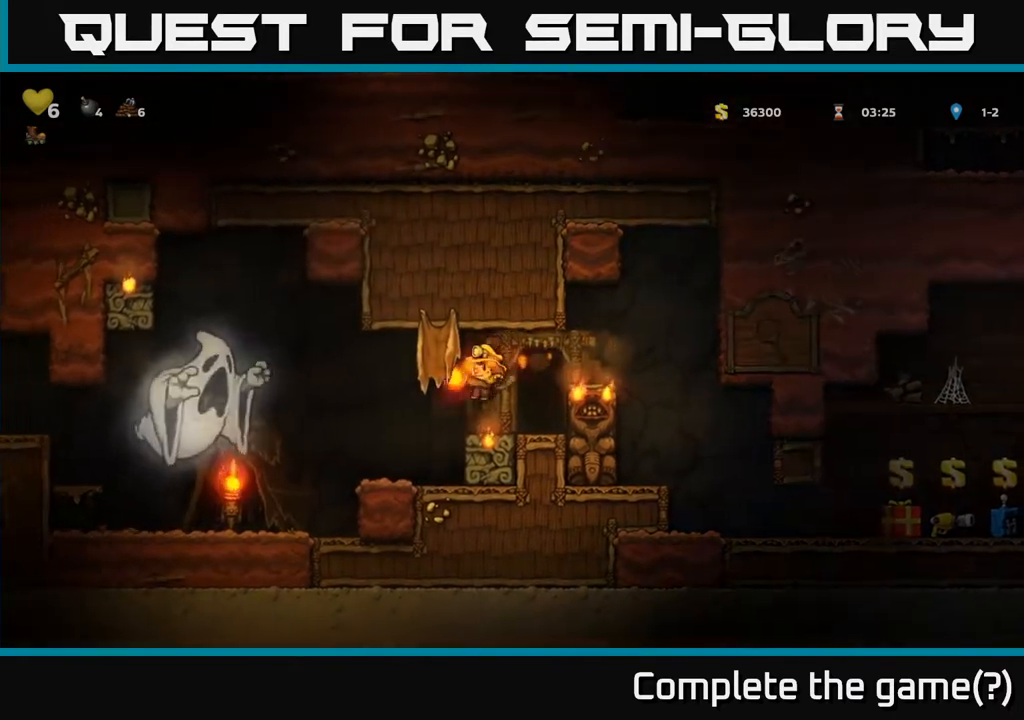
{"buttons": ["L2"], "left_stick": "center", "right_stick": "center", "events": [[100, "DPAD_RIGHT", "up"], [217, "DPAD_RIGHT", "down"], [267, "DPAD_RIGHT", "up"], [267, "L2", "down"], [383, "L2", "up"], [433, "L2", "down"]]}
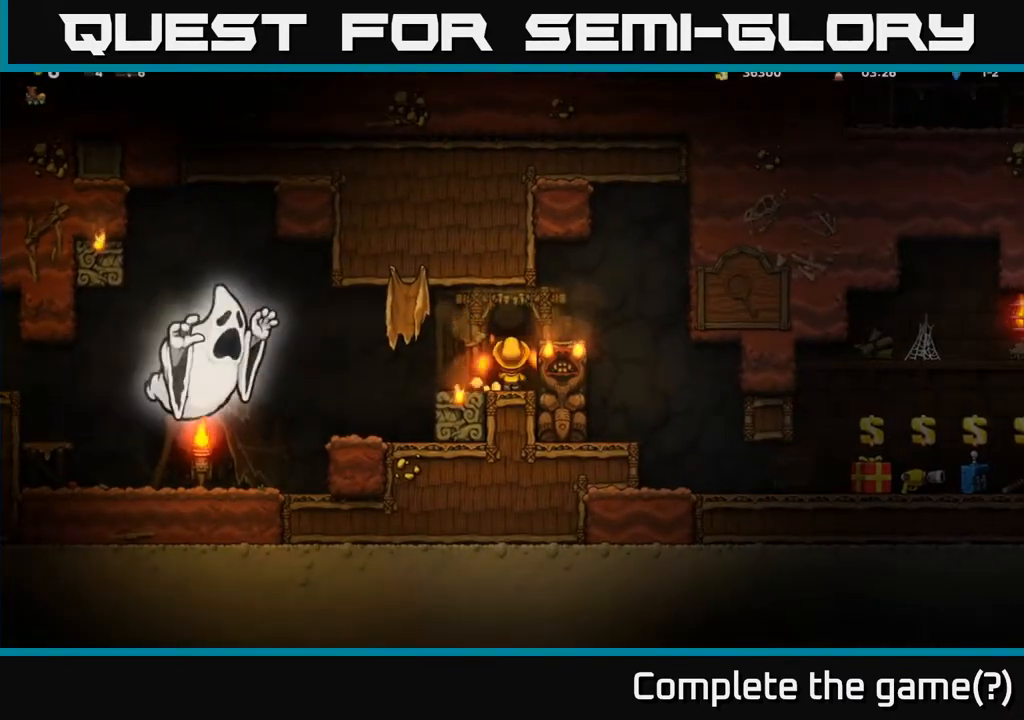
{"buttons": [], "left_stick": "center", "right_stick": "center", "events": [[33, "L2", "up"], [83, "L2", "down"], [183, "L2", "up"]]}
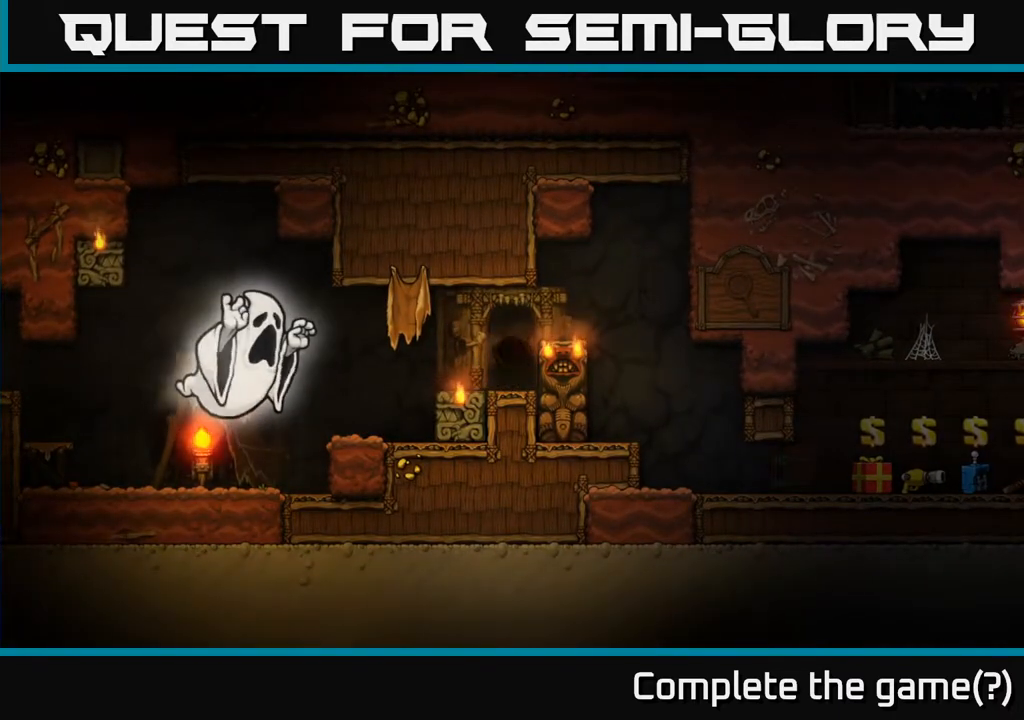
{"buttons": [], "left_stick": "center", "right_stick": "center", "events": [[83, "left_stick", "right"], [200, "left_stick", "center"]]}